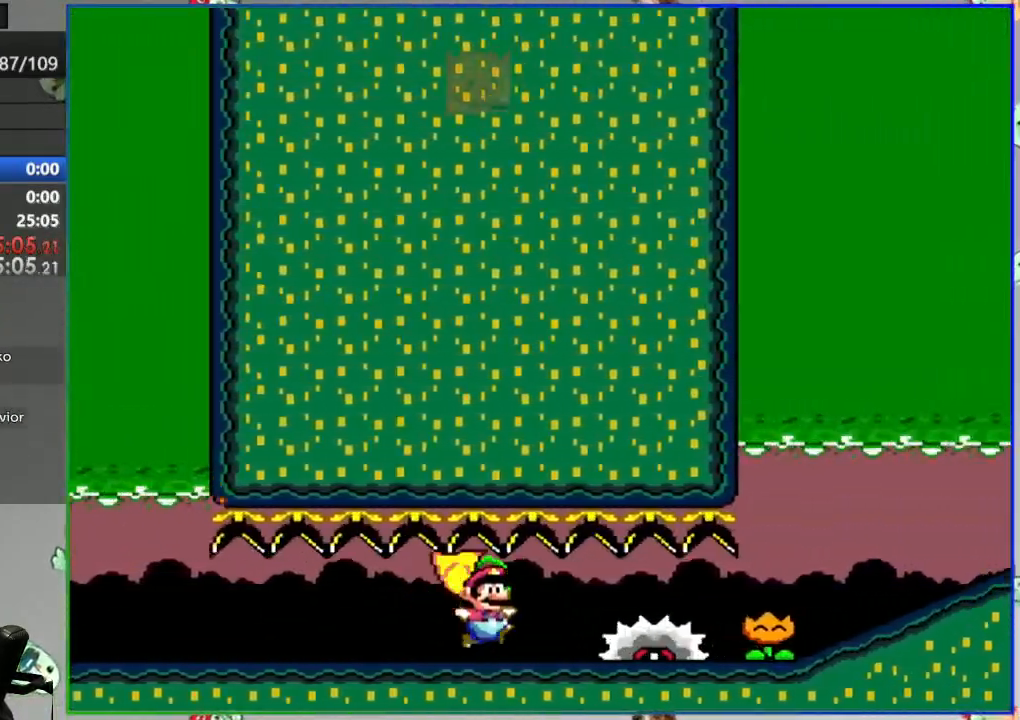
Gameplay with a controller (Nintendo layout); each line is a JSON object with the inputs held at the frame after it. "events" lists button and stick changes between this image and that frame as [ms after this image, input, new state], when the widget could be followed in between. Not read: L3 R3 START.
{"buttons": ["Y", "DPAD_RIGHT"], "events": [[50, "Y", "up"], [167, "Y", "down"]]}
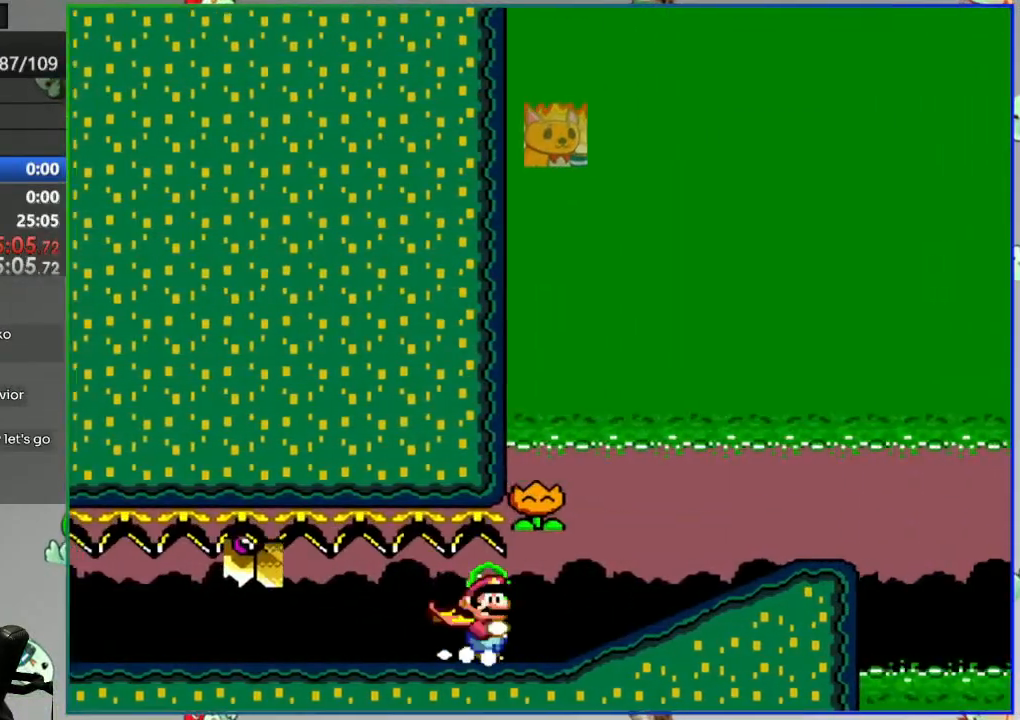
{"buttons": ["B", "Y", "DPAD_LEFT"], "events": [[17, "B", "down"], [217, "B", "up"], [267, "DPAD_RIGHT", "up"], [333, "DPAD_LEFT", "down"], [483, "B", "down"]]}
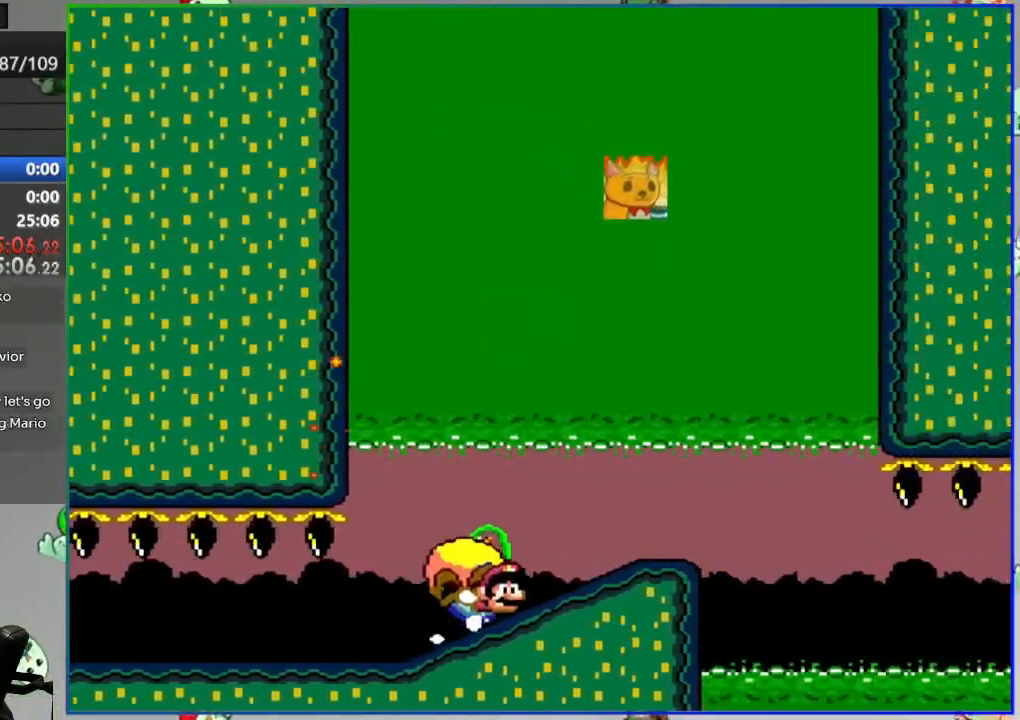
{"buttons": ["Y", "DPAD_LEFT"], "events": [[67, "B", "up"]]}
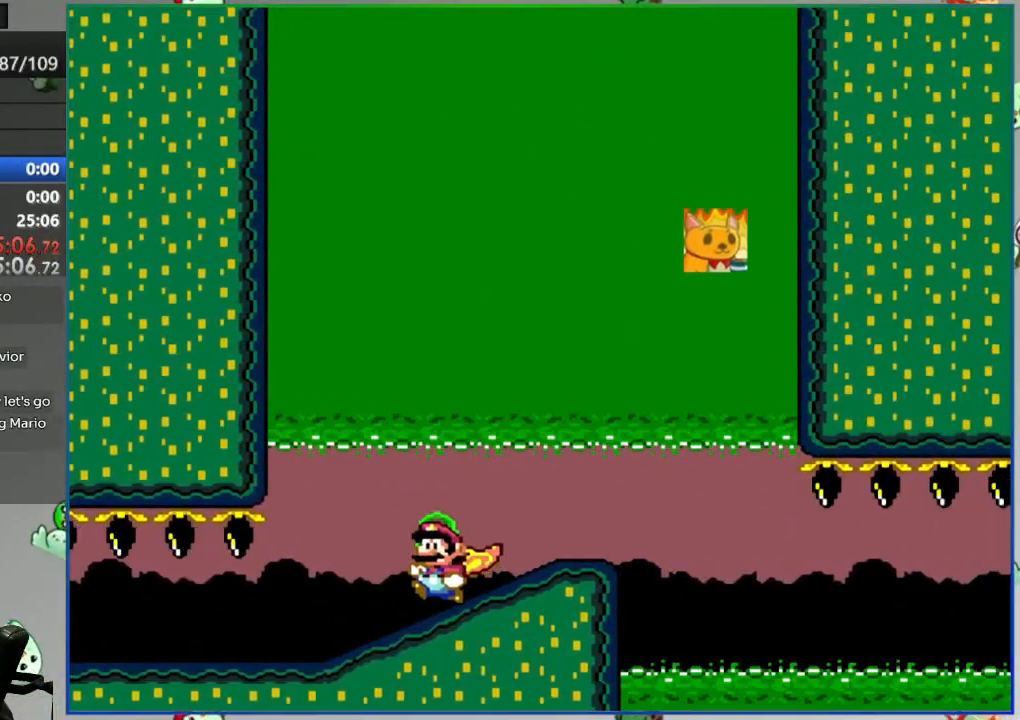
{"buttons": ["Y", "DPAD_LEFT"], "events": []}
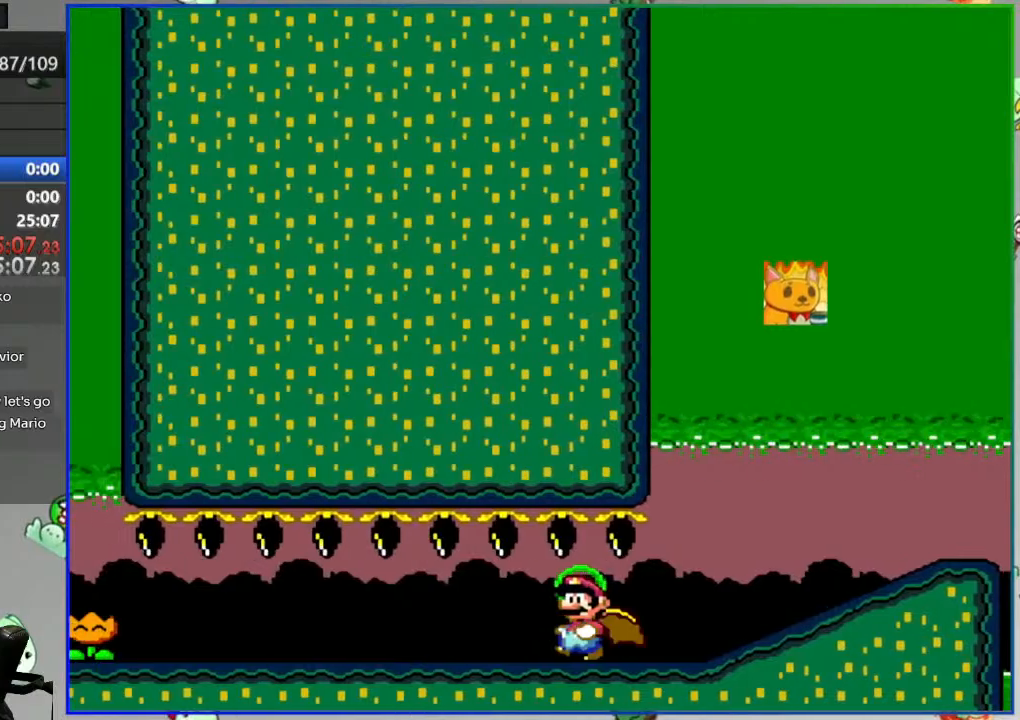
{"buttons": ["Y", "DPAD_RIGHT"], "events": [[400, "DPAD_LEFT", "up"], [450, "DPAD_RIGHT", "down"]]}
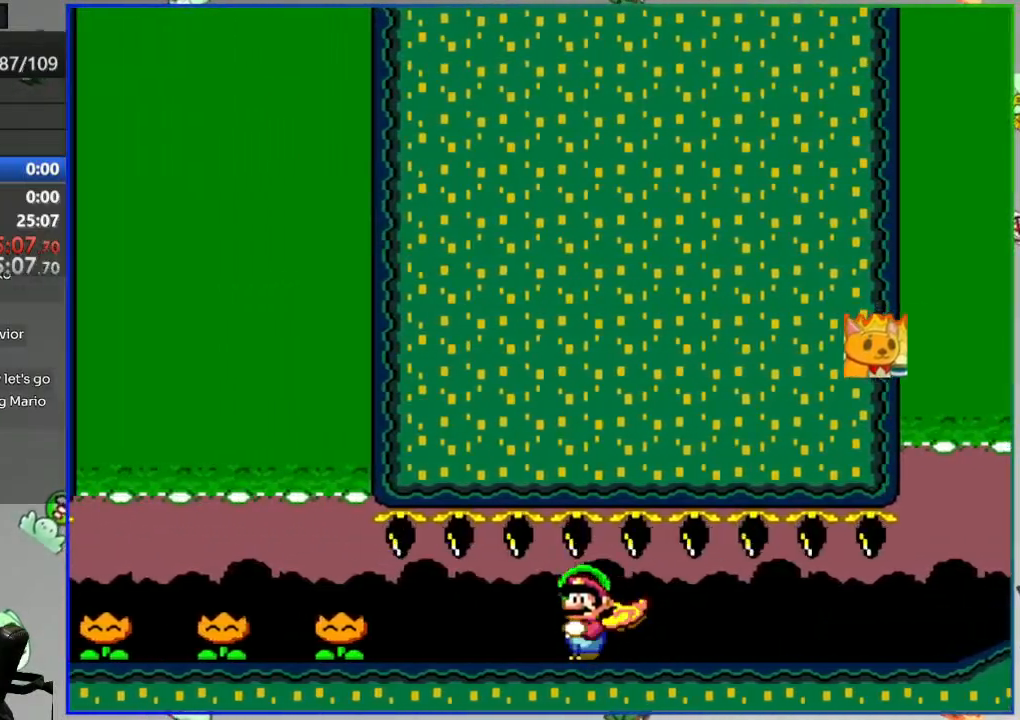
{"buttons": ["Y", "DPAD_LEFT"], "events": [[267, "DPAD_RIGHT", "up"], [300, "DPAD_LEFT", "down"]]}
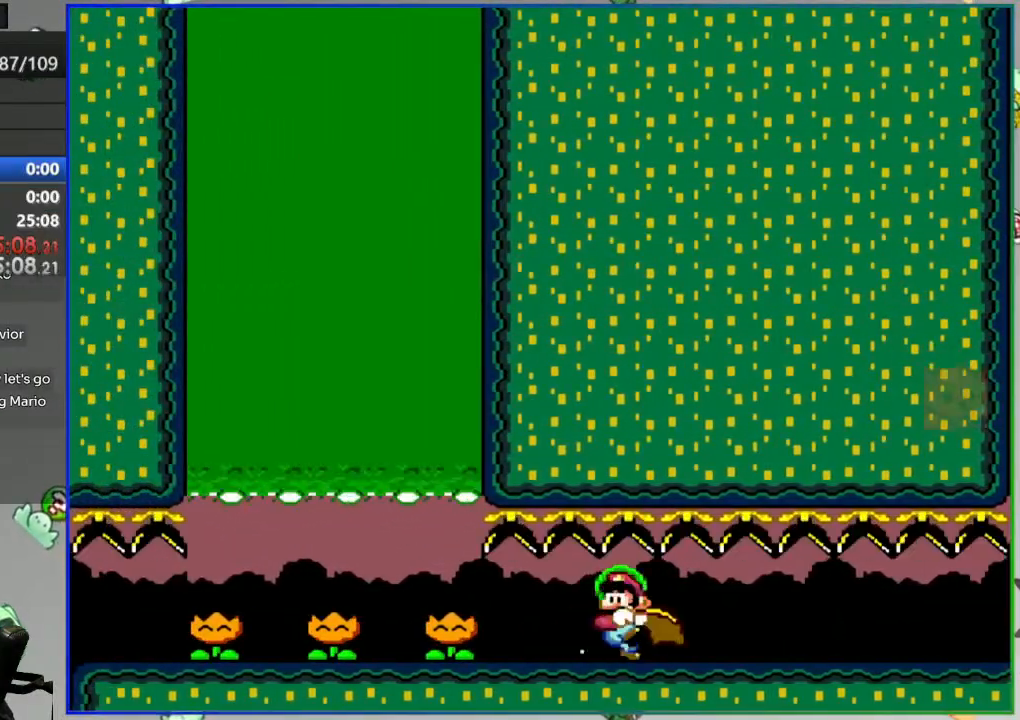
{"buttons": ["Y", "DPAD_RIGHT"], "events": [[117, "X", "down"], [267, "X", "up"], [333, "X", "down"], [467, "DPAD_LEFT", "up"], [483, "DPAD_RIGHT", "down"], [483, "X", "up"]]}
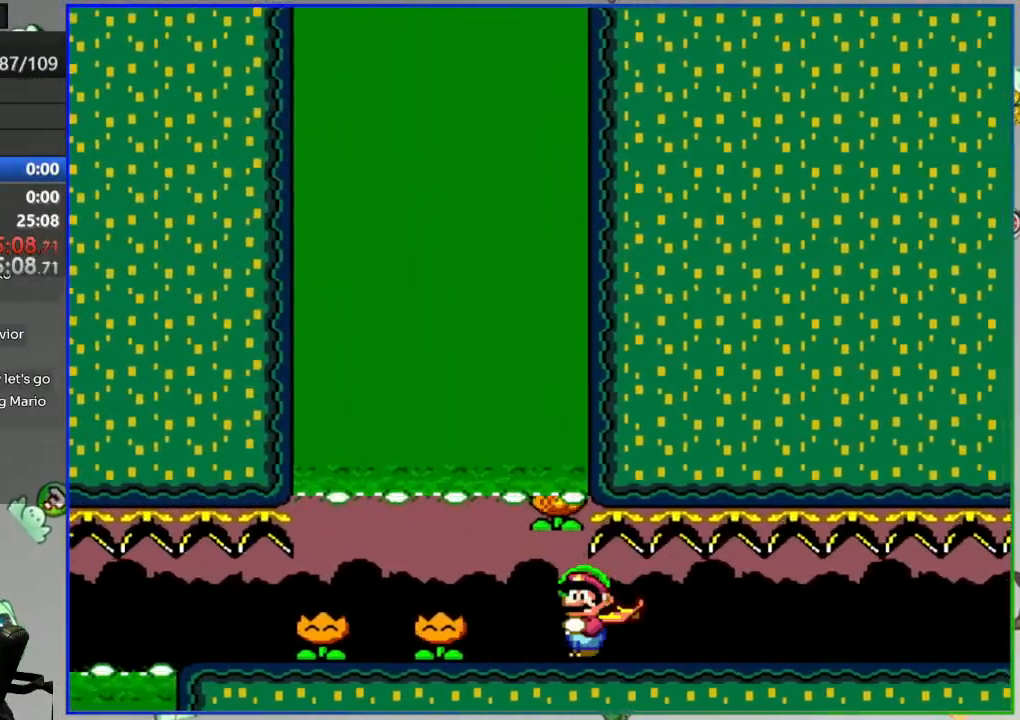
{"buttons": ["Y", "DPAD_RIGHT"], "events": []}
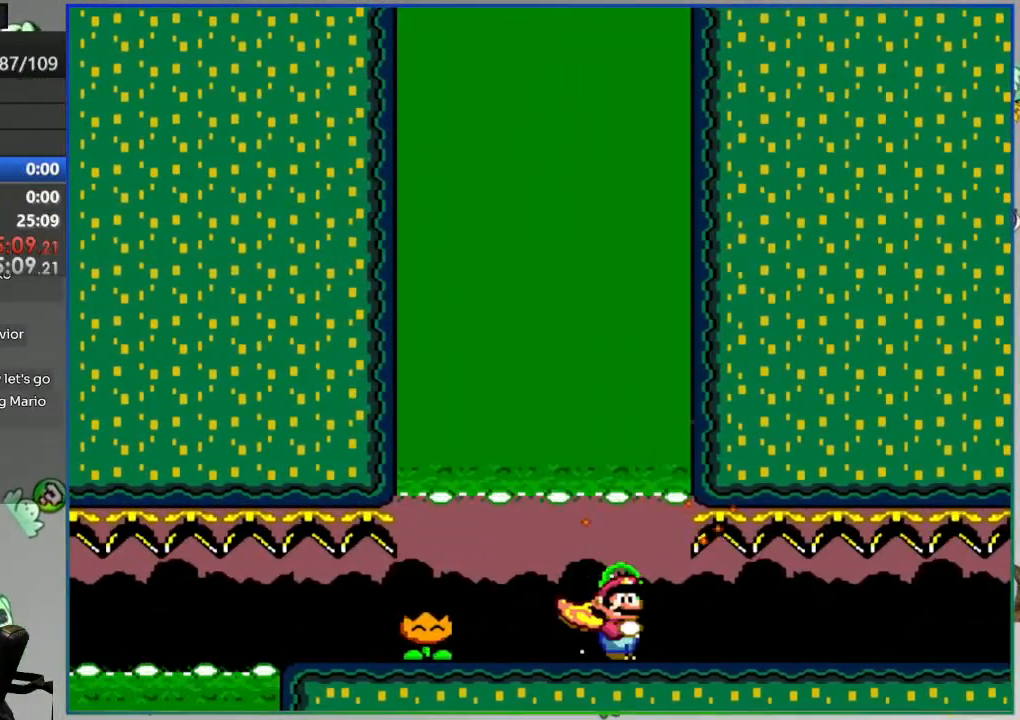
{"buttons": ["Y", "DPAD_RIGHT"], "events": []}
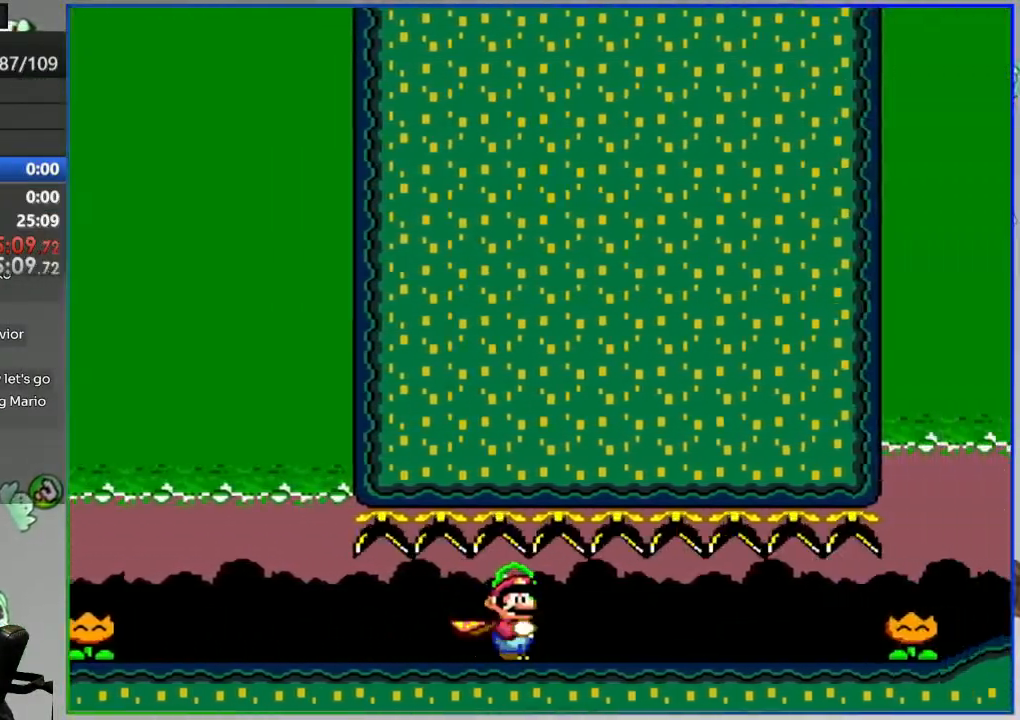
{"buttons": ["Y", "DPAD_LEFT"]}
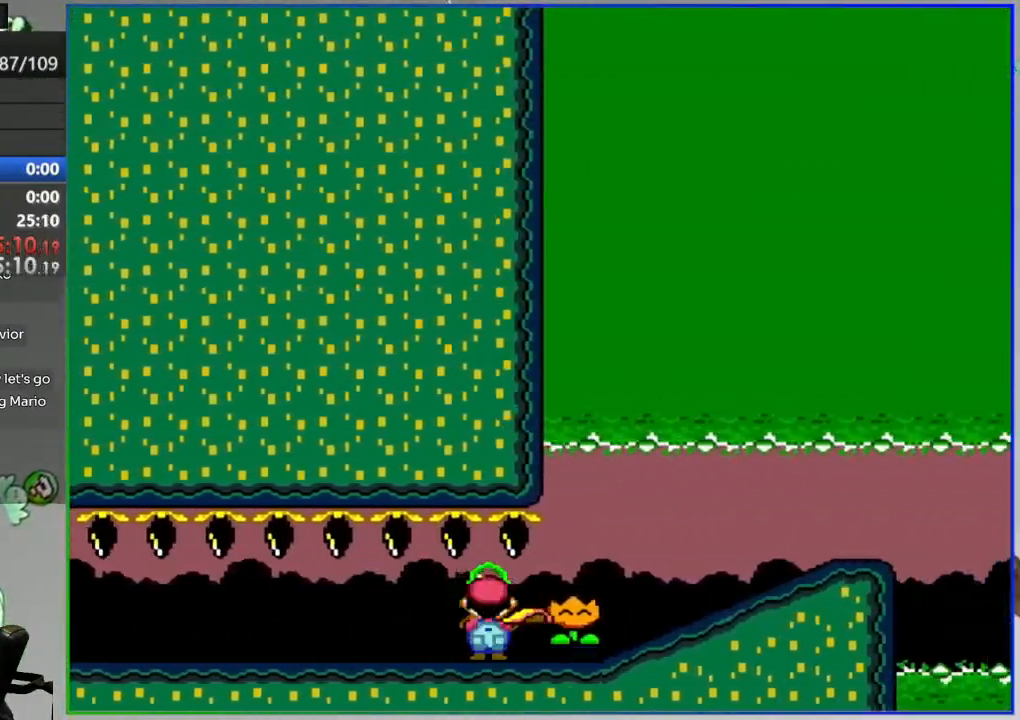
{"buttons": ["Y", "DPAD_LEFT"], "events": []}
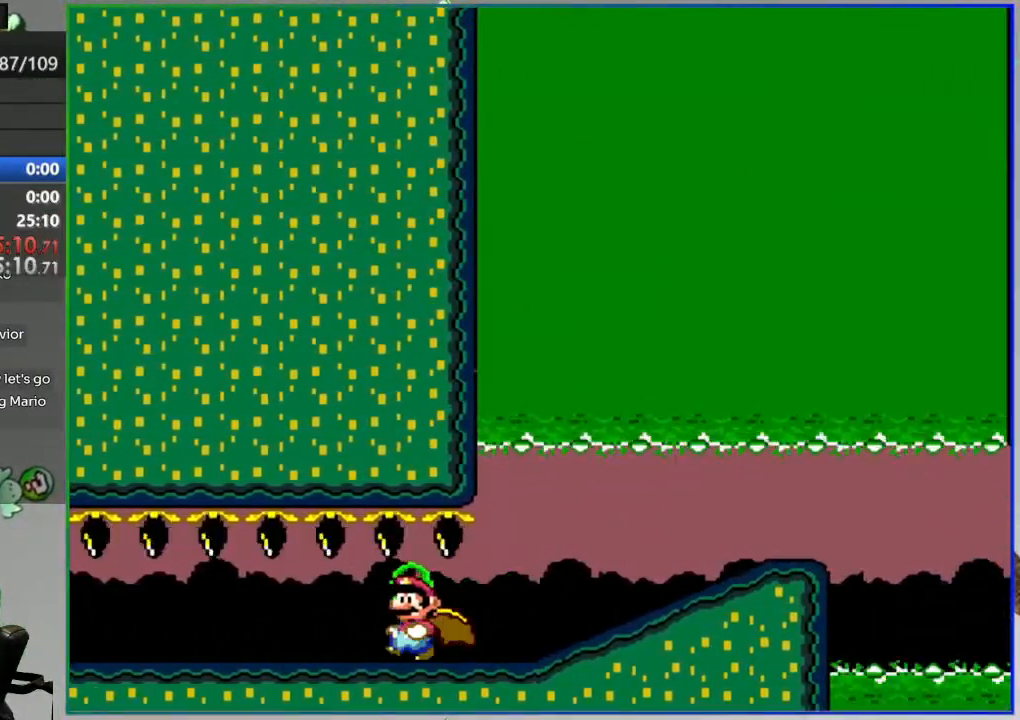
{"buttons": ["Y", "DPAD_RIGHT"], "events": [[317, "DPAD_LEFT", "up"], [333, "DPAD_RIGHT", "down"]]}
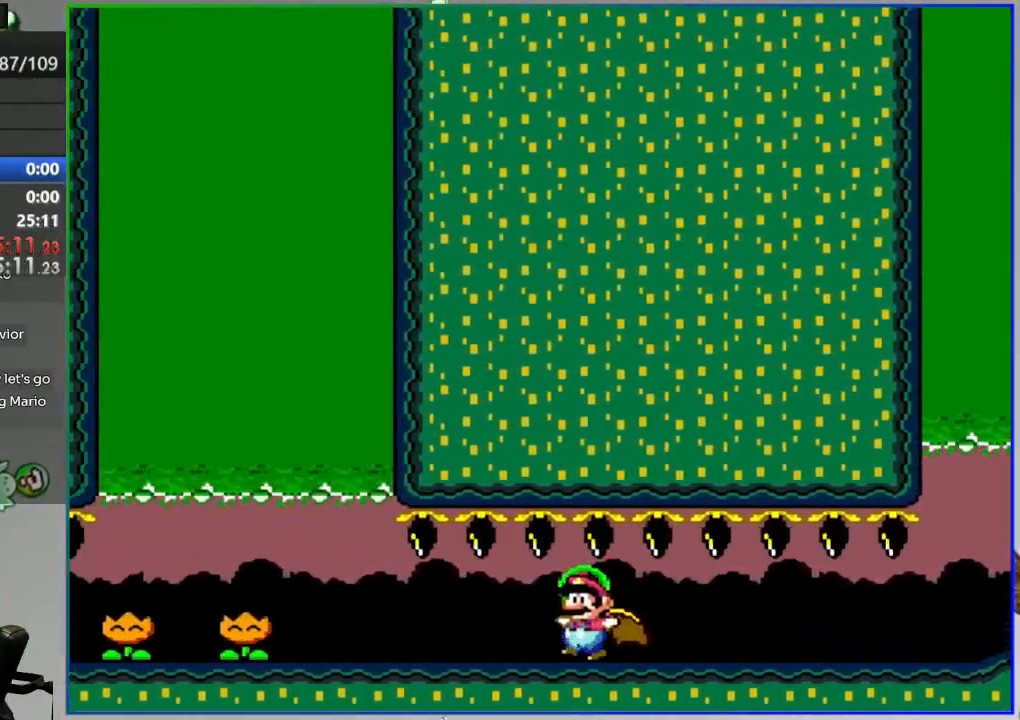
{"buttons": ["Y", "DPAD_RIGHT"], "events": []}
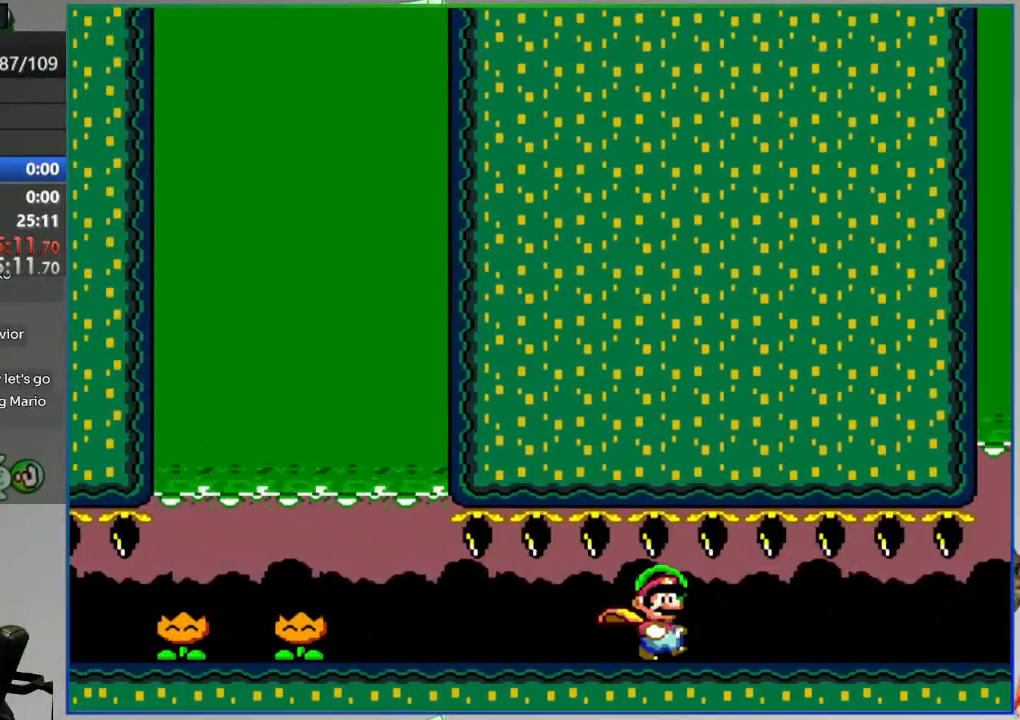
{"buttons": ["Y", "DPAD_RIGHT"], "events": []}
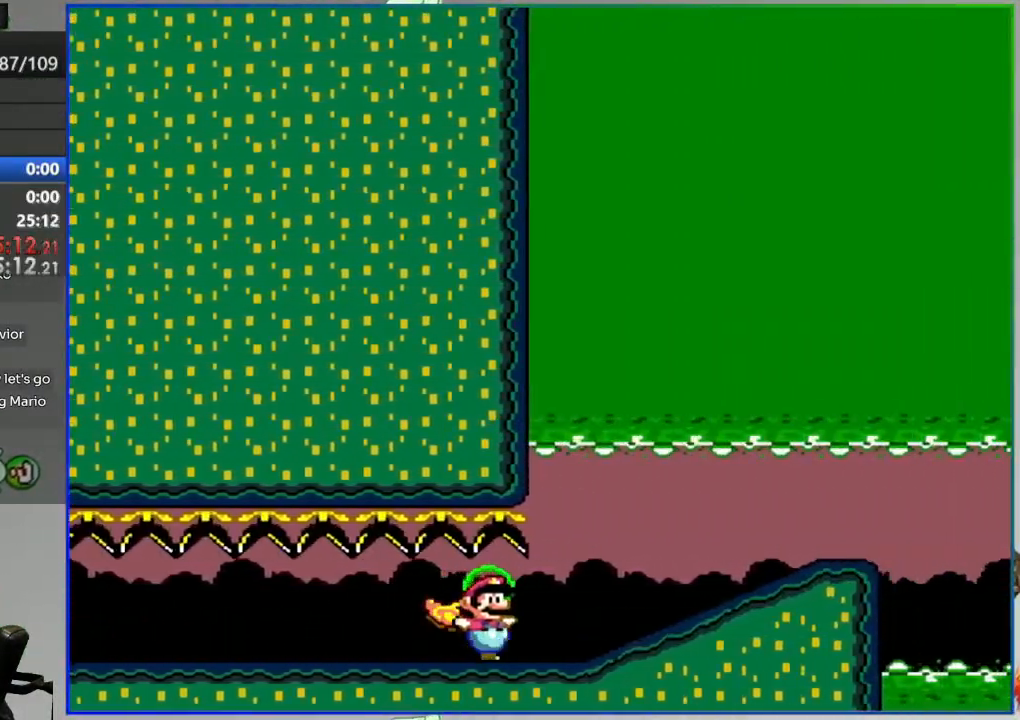
{"buttons": ["Y"], "events": [[350, "B", "down"], [483, "DPAD_RIGHT", "up"], [500, "B", "up"]]}
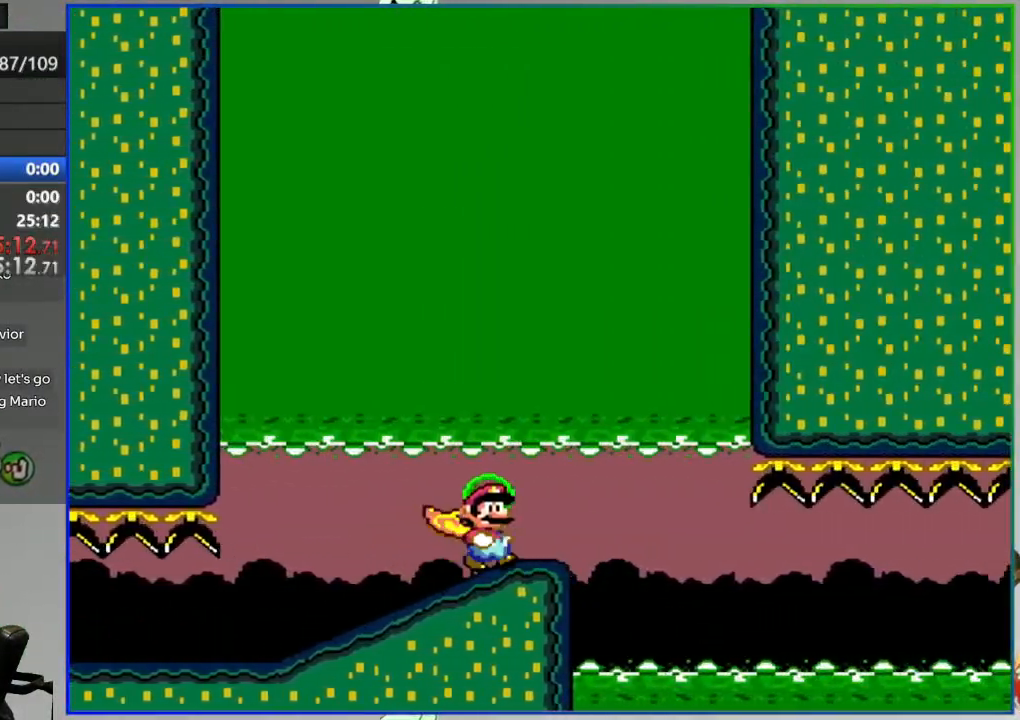
{"buttons": ["B", "Y", "DPAD_LEFT"], "events": [[200, "DPAD_LEFT", "down"], [233, "B", "down"]]}
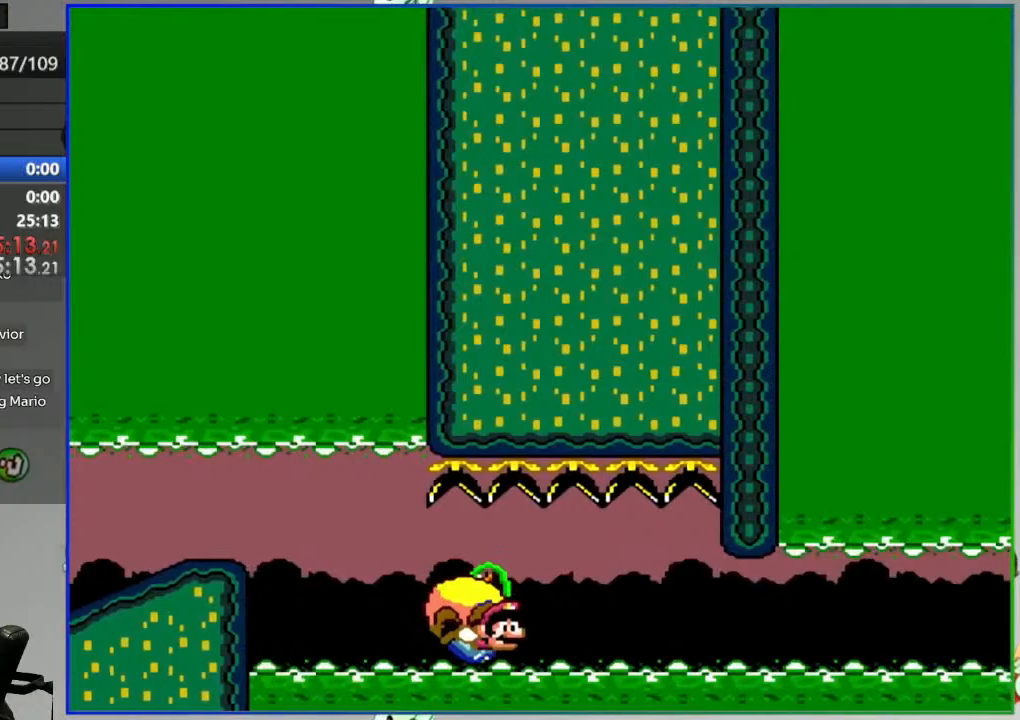
{"buttons": ["B", "Y", "DPAD_LEFT"], "events": []}
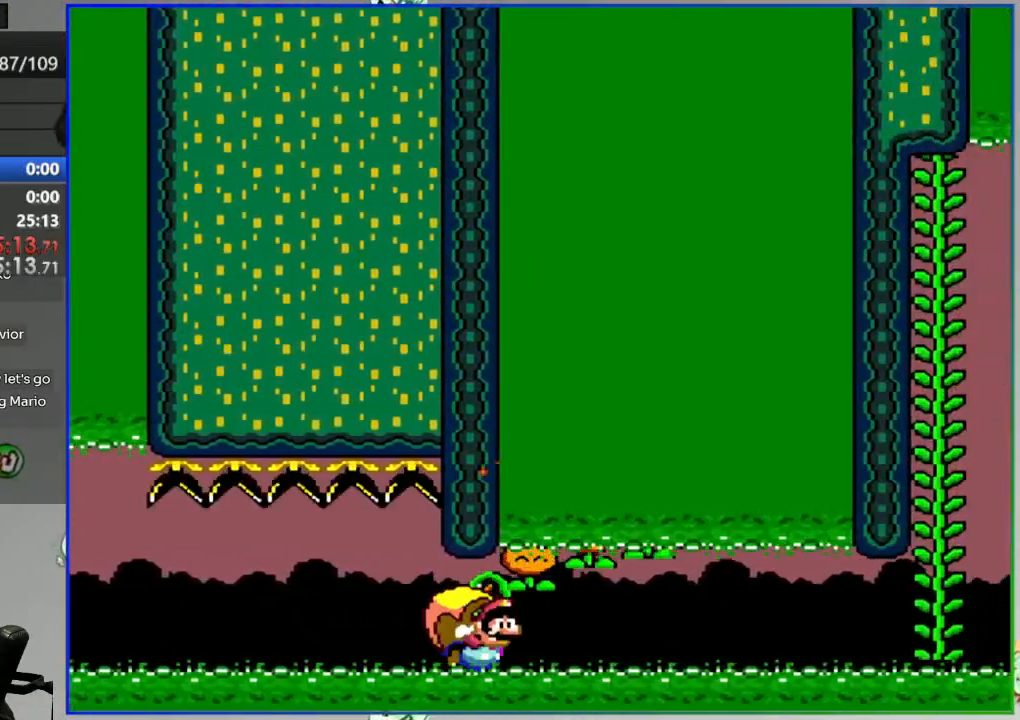
{"buttons": [], "events": [[250, "DPAD_LEFT", "up"], [333, "B", "up"], [350, "Y", "up"]]}
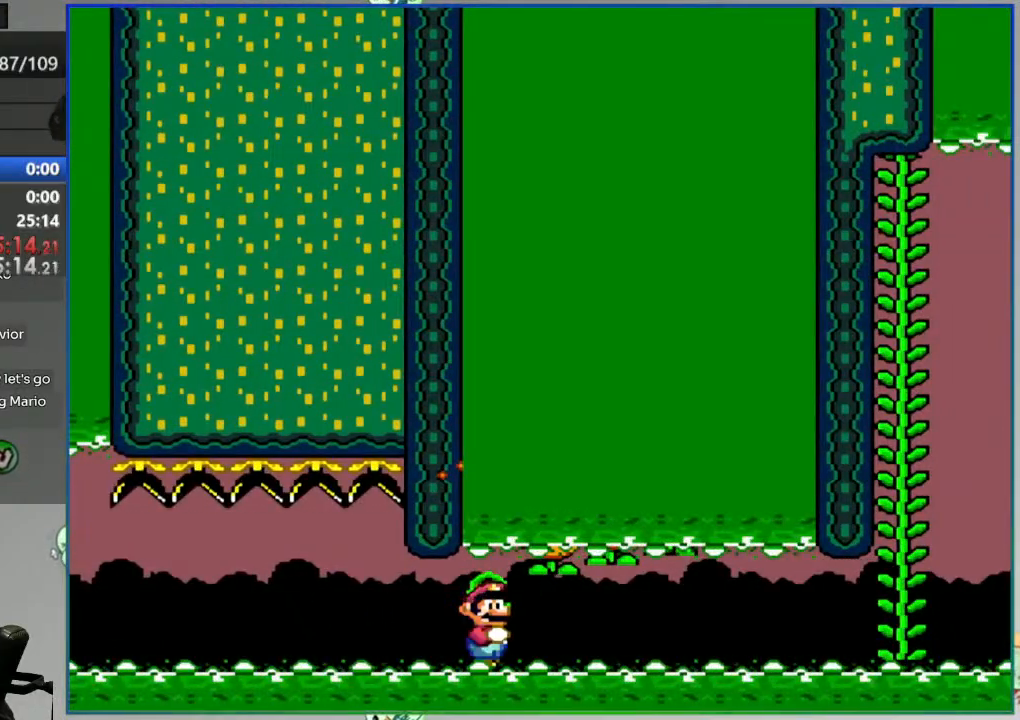
{"buttons": ["A"], "events": [[183, "A", "down"], [233, "A", "up"], [333, "A", "down"], [383, "A", "up"], [467, "A", "down"]]}
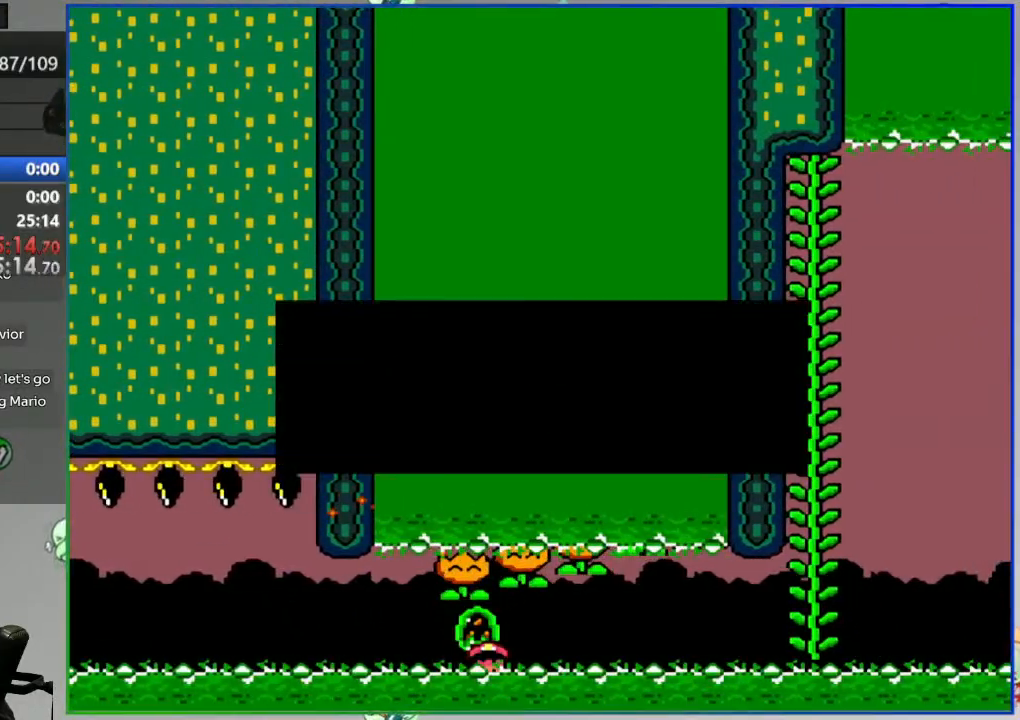
{"buttons": [], "events": [[50, "A", "up"]]}
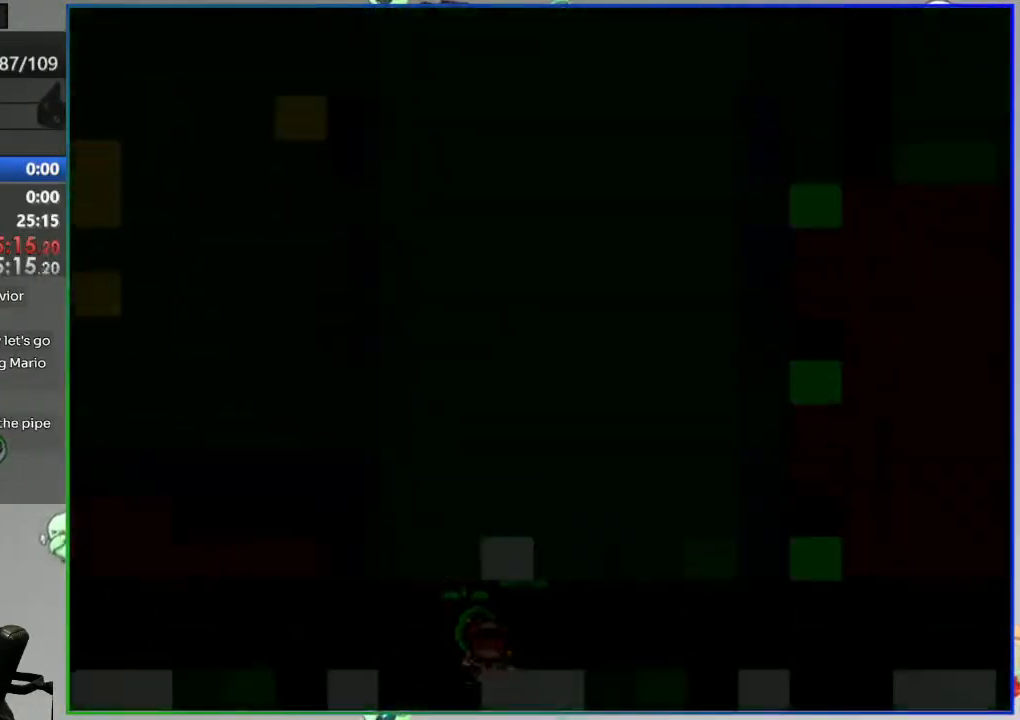
{"buttons": [], "events": []}
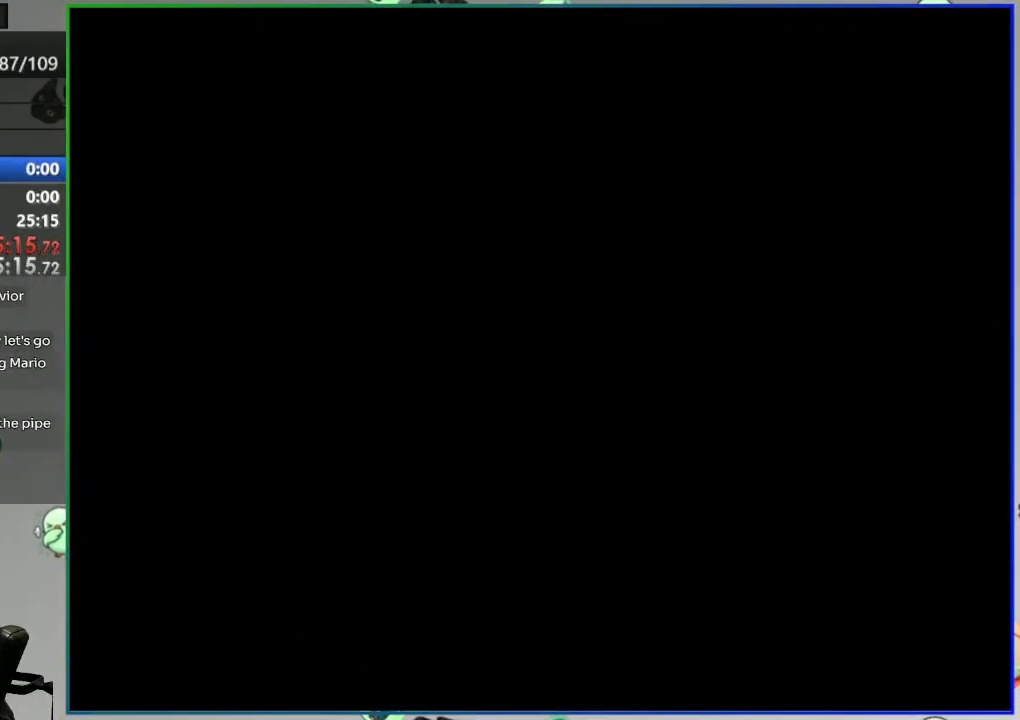
{"buttons": [], "events": []}
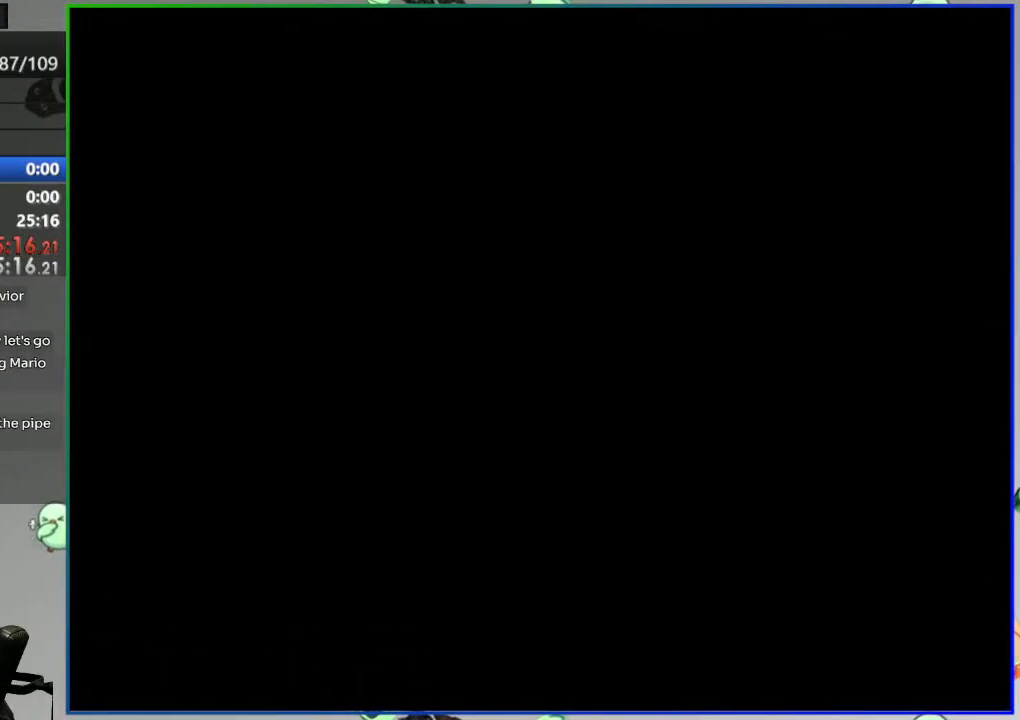
{"buttons": ["Y"], "events": [[17, "Y", "down"]]}
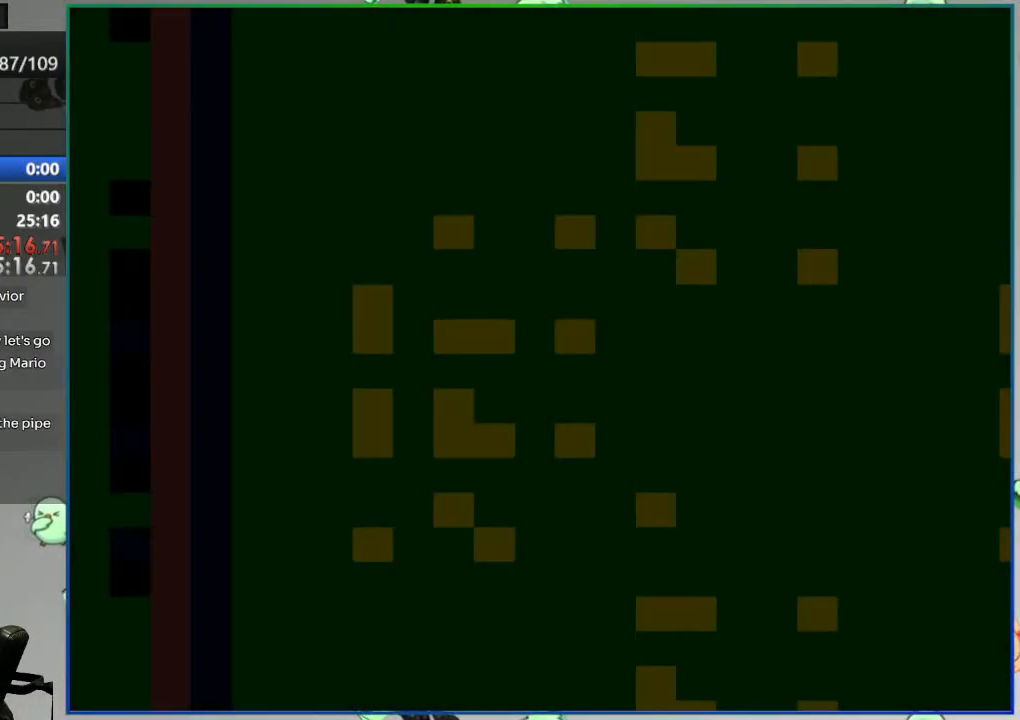
{"buttons": ["Y"], "events": []}
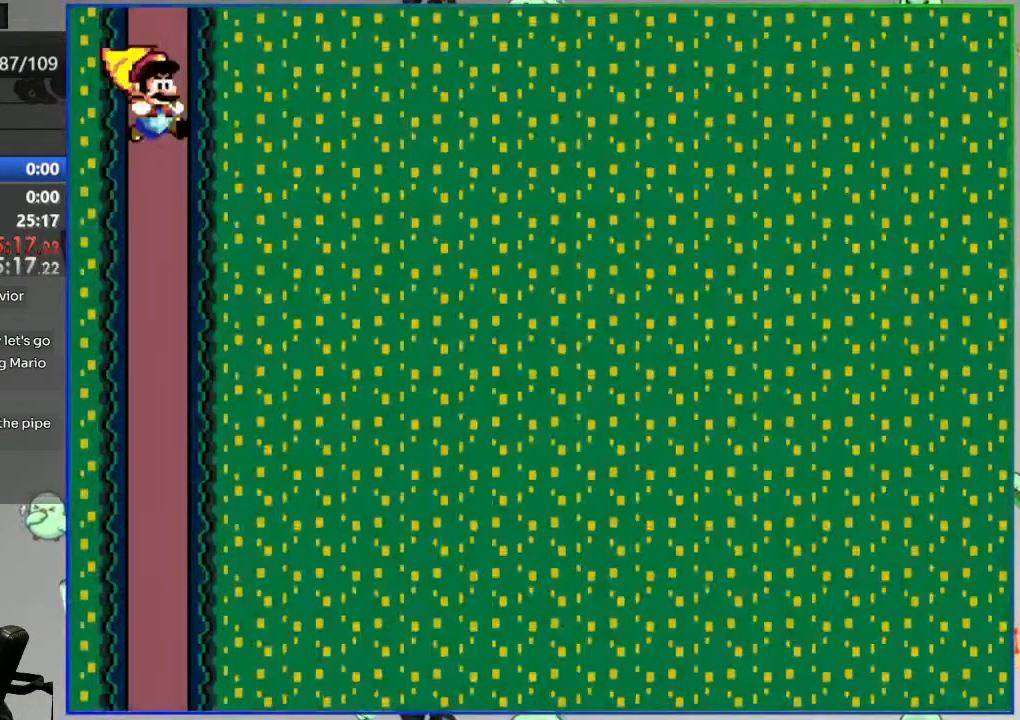
{"buttons": ["Y"], "events": [[117, "DPAD_LEFT", "down"], [417, "DPAD_LEFT", "up"]]}
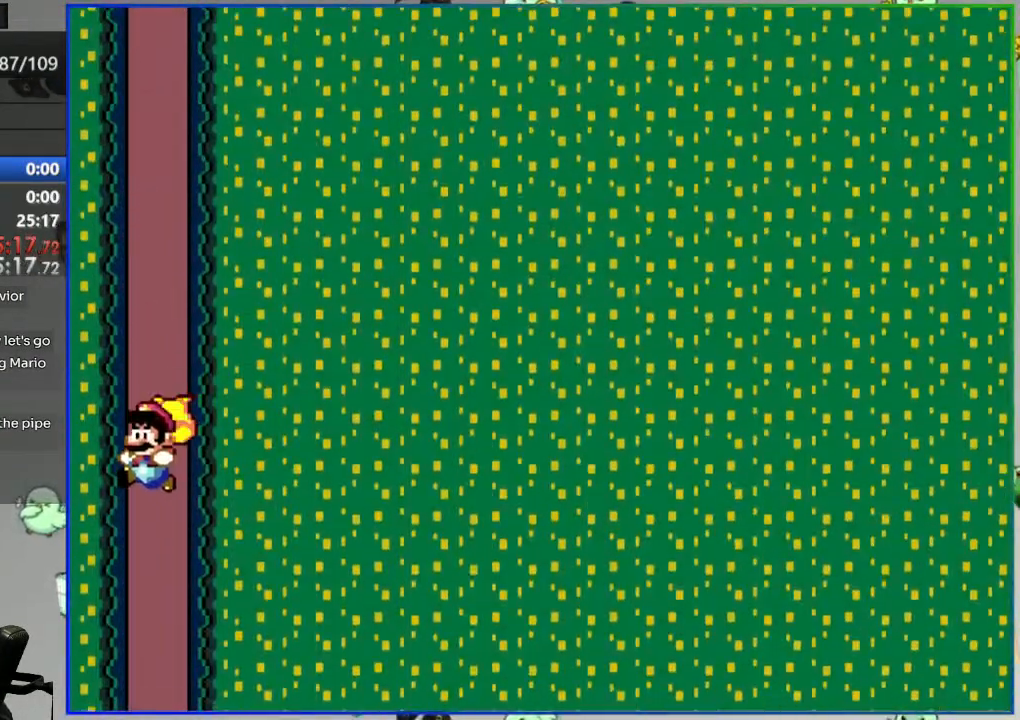
{"buttons": ["Y"], "events": []}
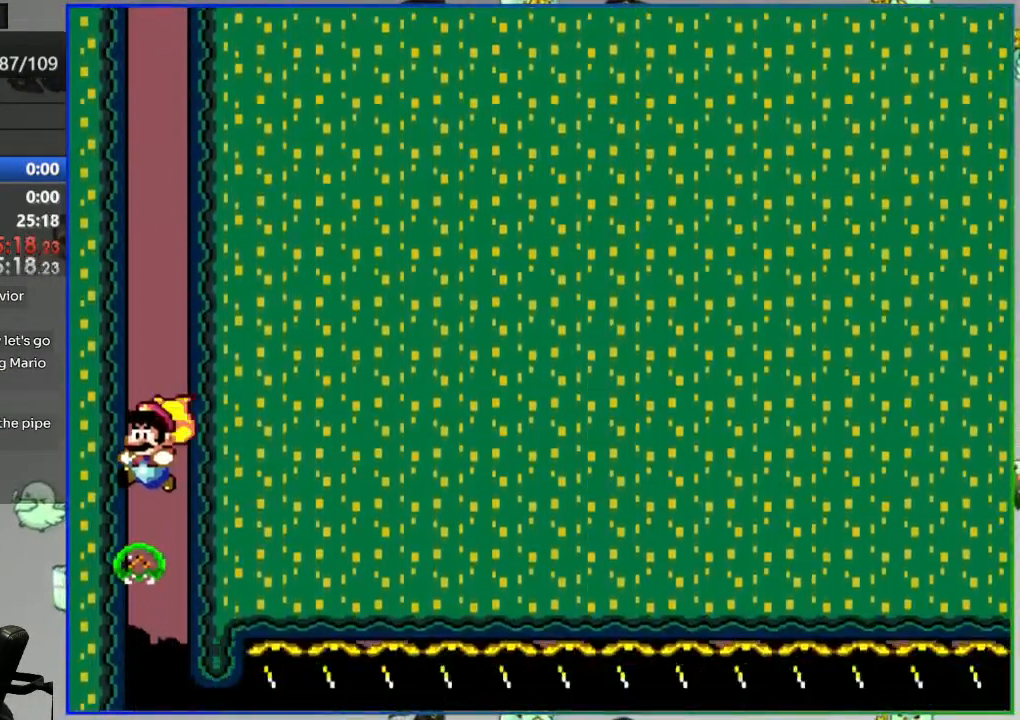
{"buttons": ["Y", "DPAD_RIGHT"], "events": [[167, "DPAD_RIGHT", "down"]]}
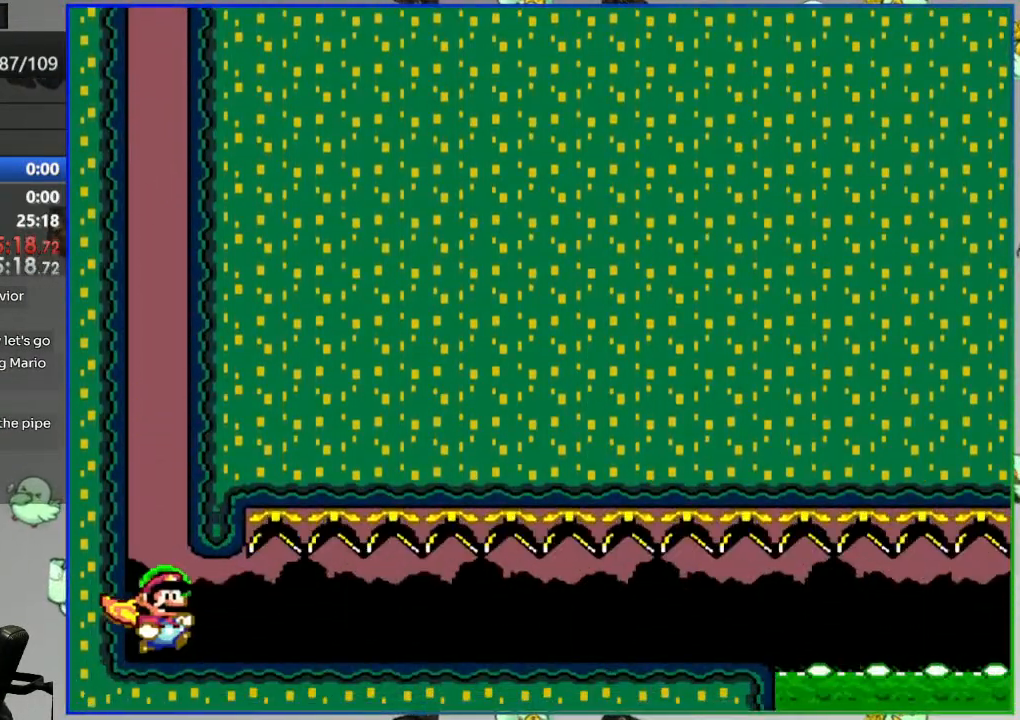
{"buttons": ["Y", "DPAD_RIGHT"], "events": []}
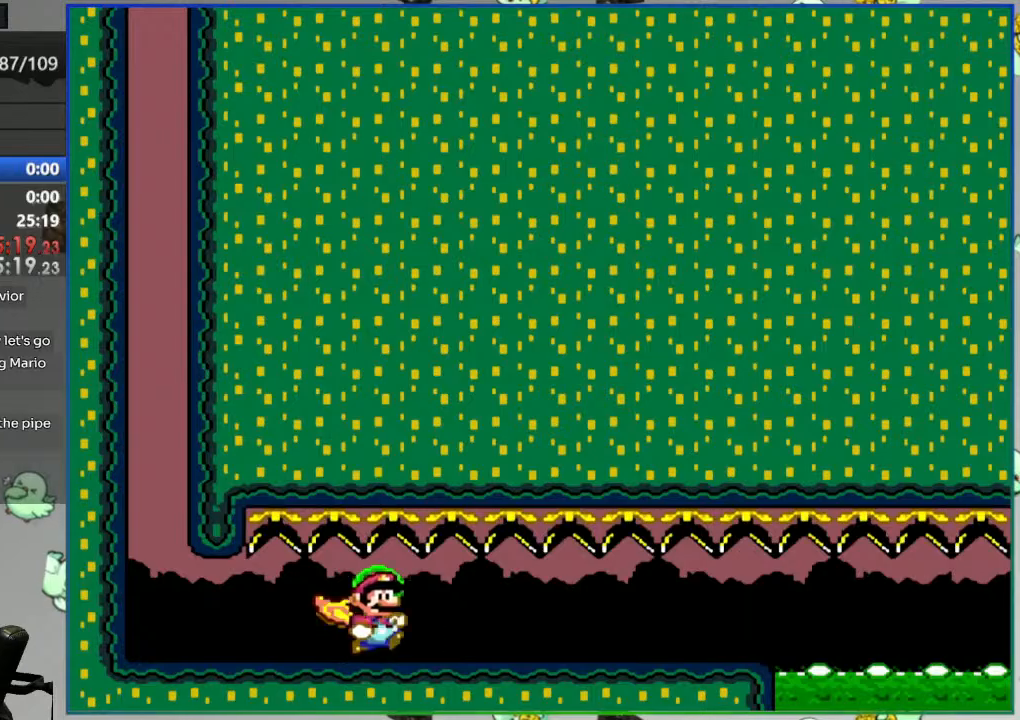
{"buttons": ["Y", "DPAD_RIGHT"], "events": []}